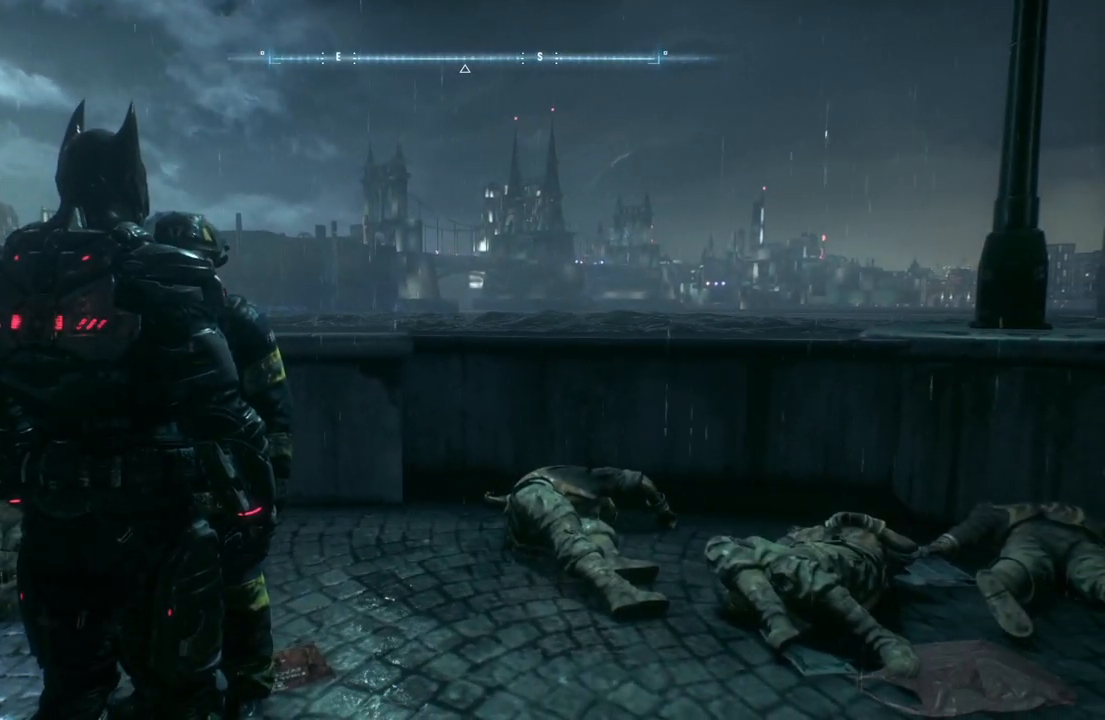
Gameplay with a controller (Xbox layout); each line is a JSON object with the inputs held at the frame after it. "events" lists button and stick changes between this image and that frame as [ms after this image, input, new state], when the widget could be followed in between.
{"buttons": [], "left_stick": "left", "right_stick": "right", "events": [[167, "right_stick", "right"], [417, "left_stick", "left"]]}
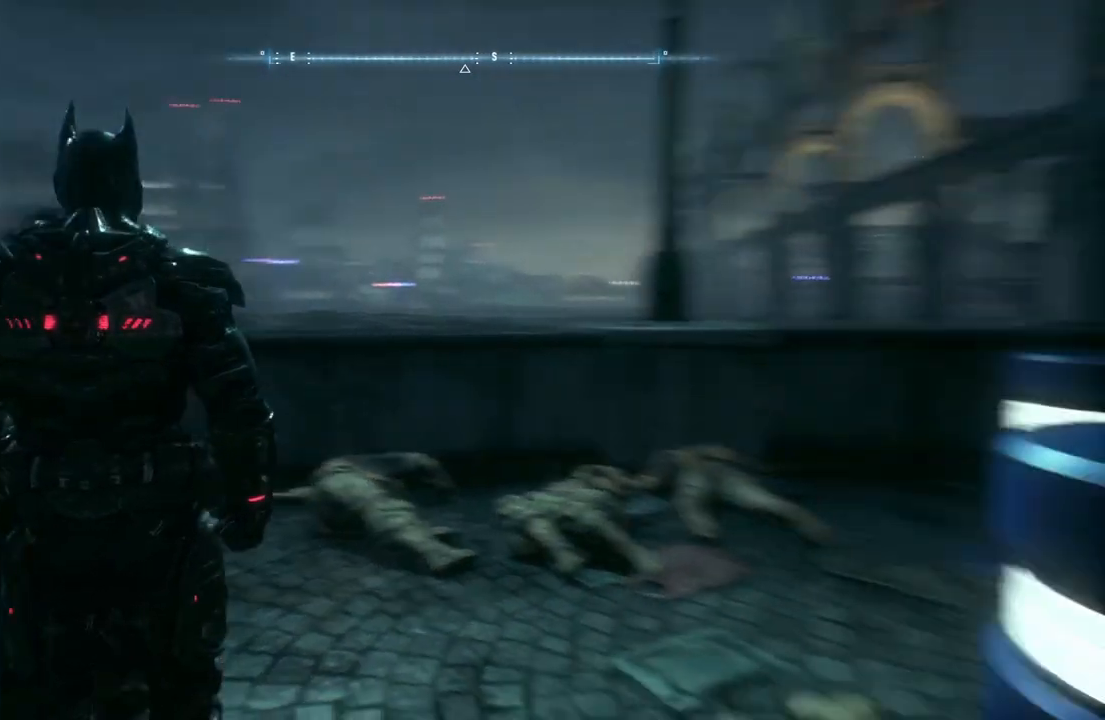
{"buttons": [], "left_stick": "down", "right_stick": "up-right", "events": [[67, "left_stick", "down"], [300, "left_stick", "down-right"], [400, "left_stick", "down"], [483, "right_stick", "up-right"]]}
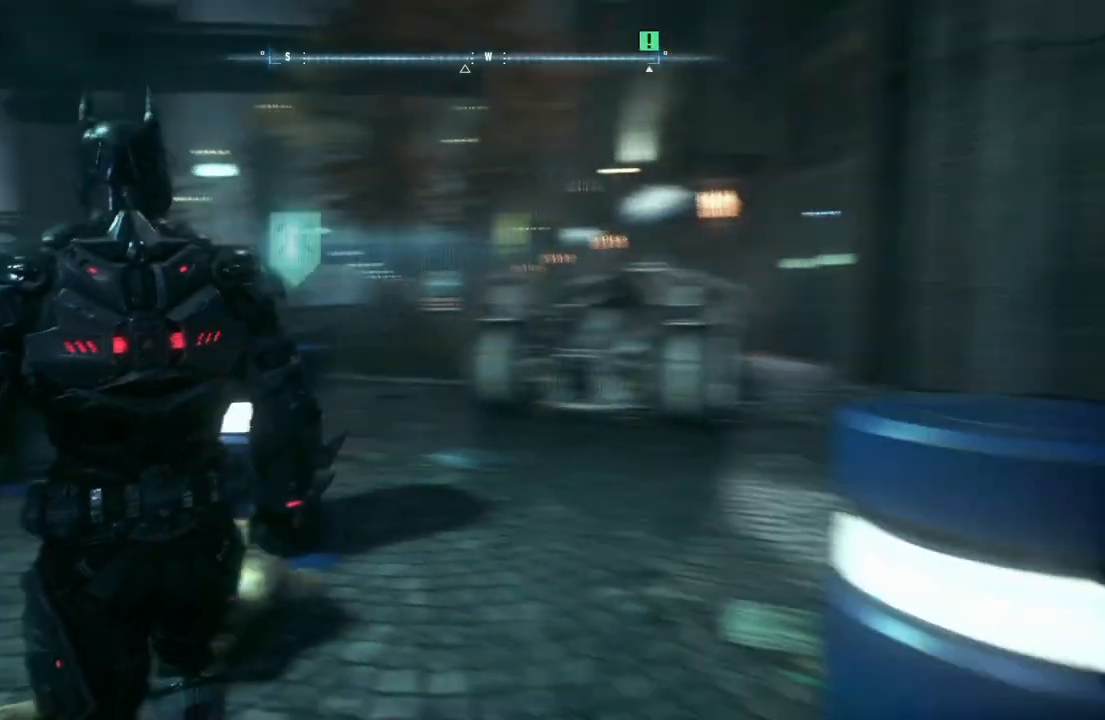
{"buttons": [], "left_stick": "center", "right_stick": "up-right", "events": [[367, "left_stick", "center"]]}
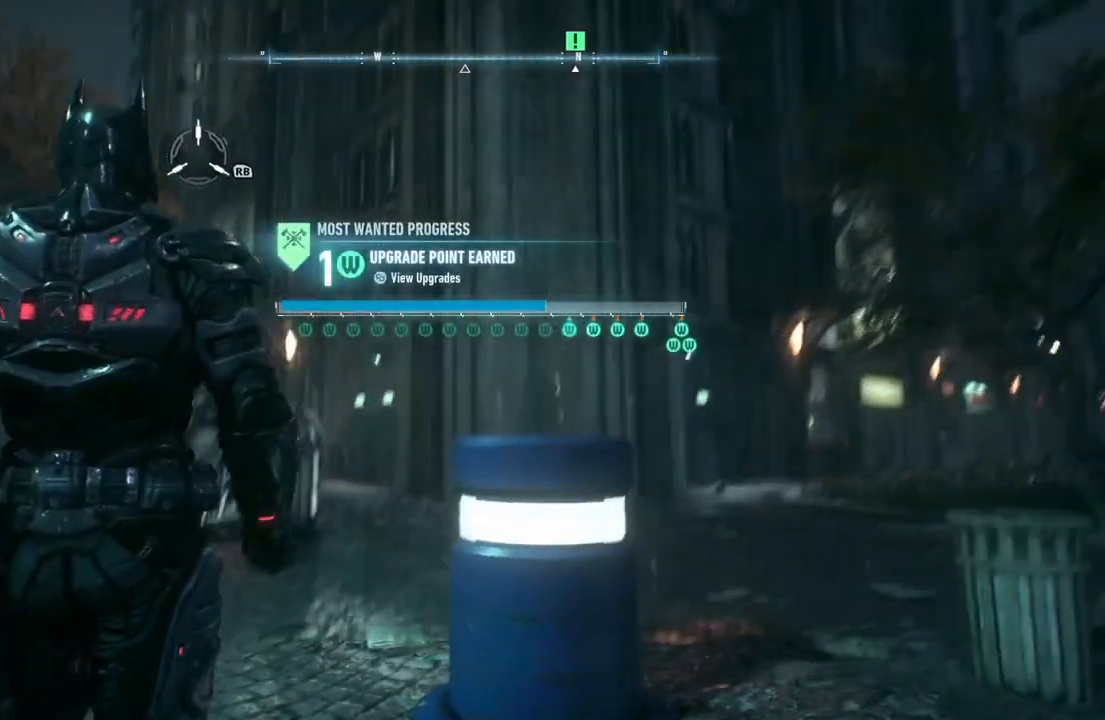
{"buttons": [], "left_stick": "center", "right_stick": "up-left", "events": [[67, "right_stick", "up"], [300, "right_stick", "up-left"]]}
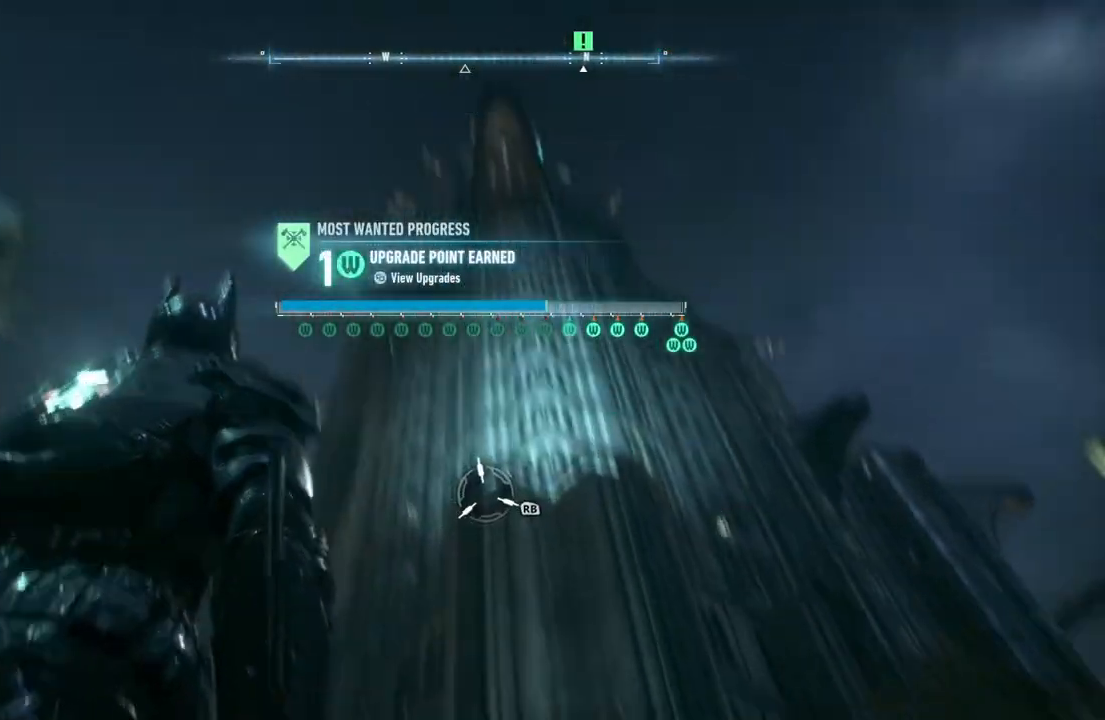
{"buttons": [], "left_stick": "center", "right_stick": "center", "events": [[100, "right_stick", "center"], [267, "right_stick", "left"], [500, "right_stick", "center"]]}
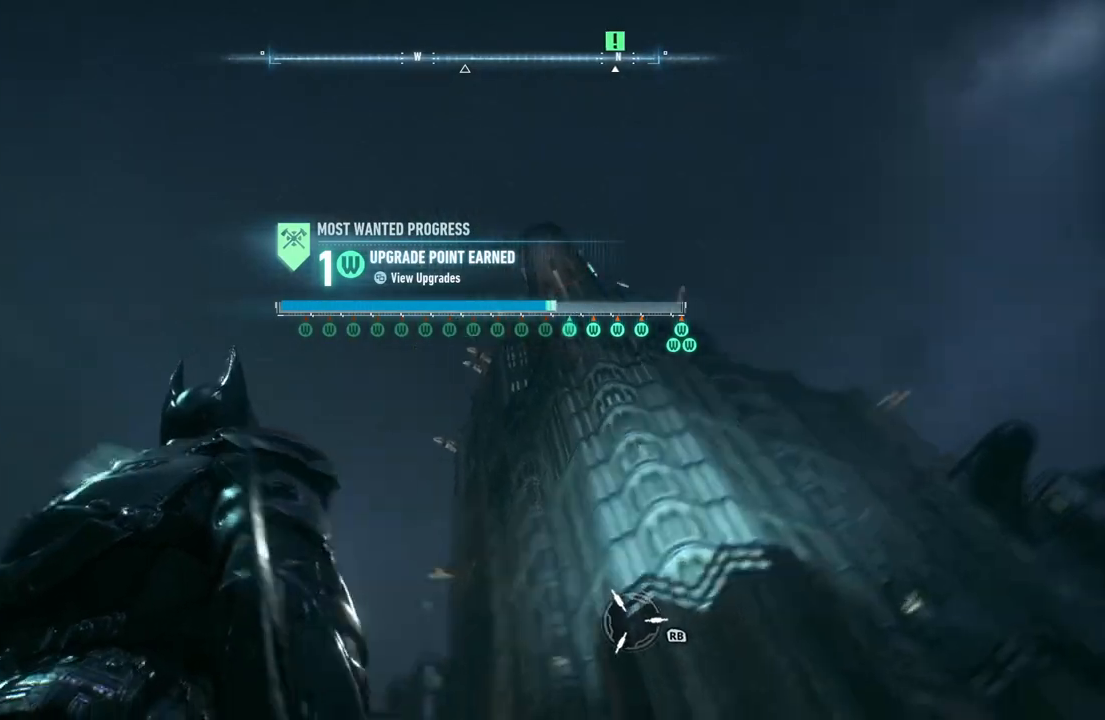
{"buttons": [], "left_stick": "up", "right_stick": "down", "events": [[233, "right_stick", "down"], [350, "left_stick", "up"]]}
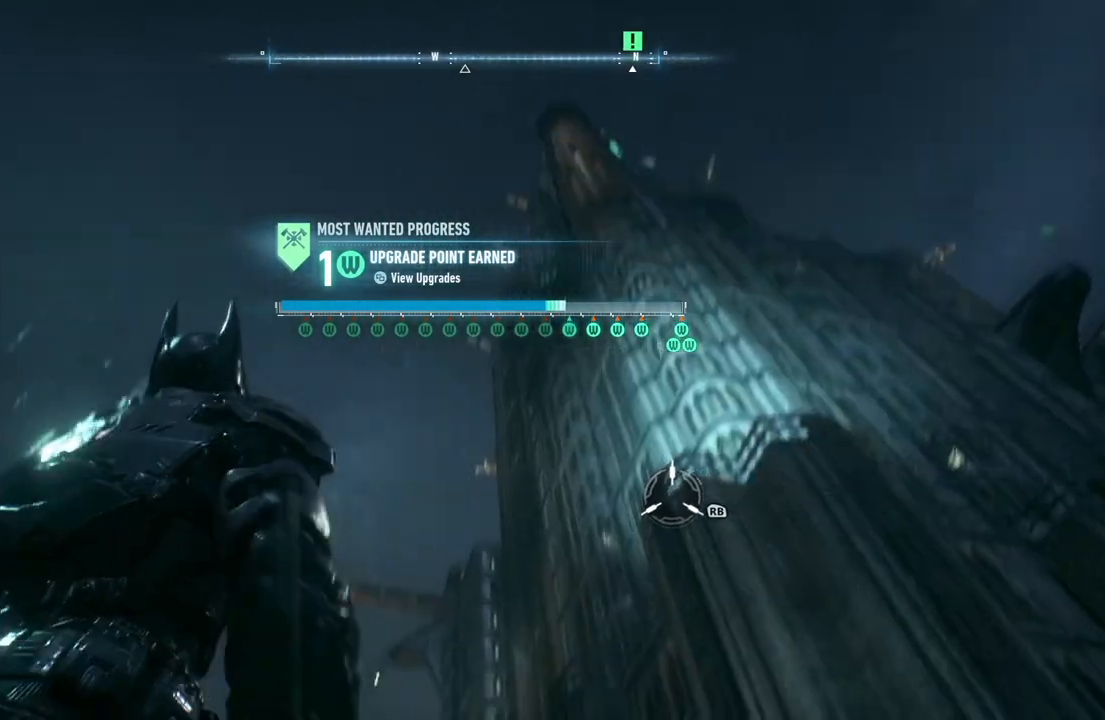
{"buttons": [], "left_stick": "up", "right_stick": "center", "events": [[33, "right_stick", "center"]]}
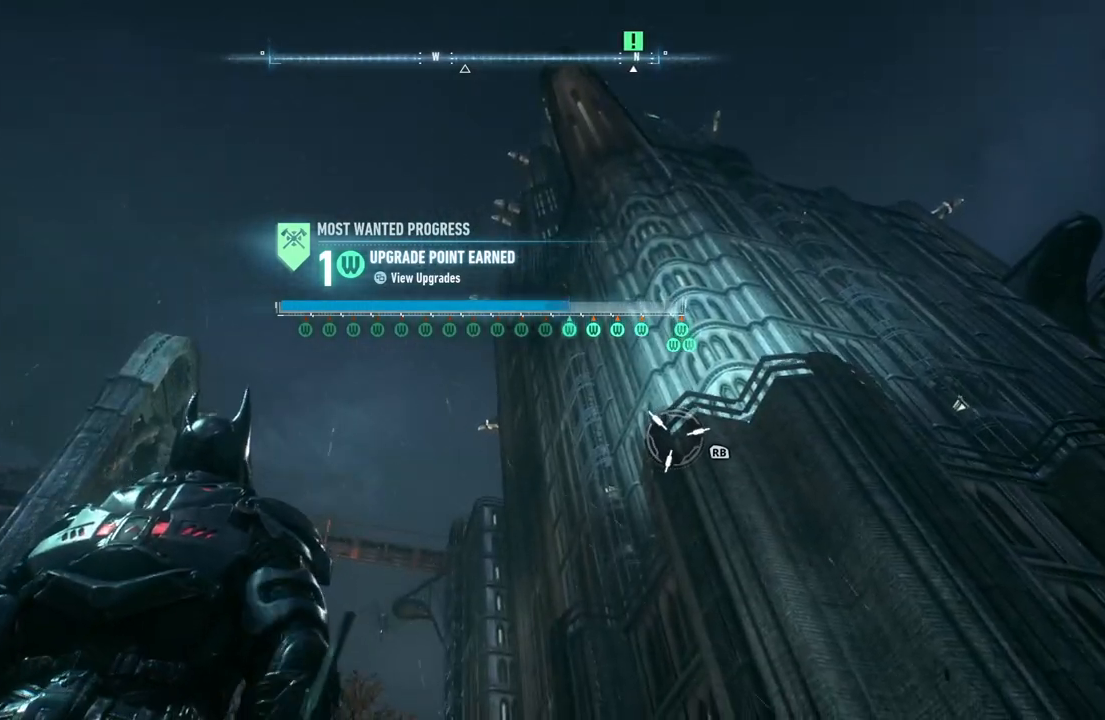
{"buttons": [], "left_stick": "center", "right_stick": "center", "events": [[167, "left_stick", "center"]]}
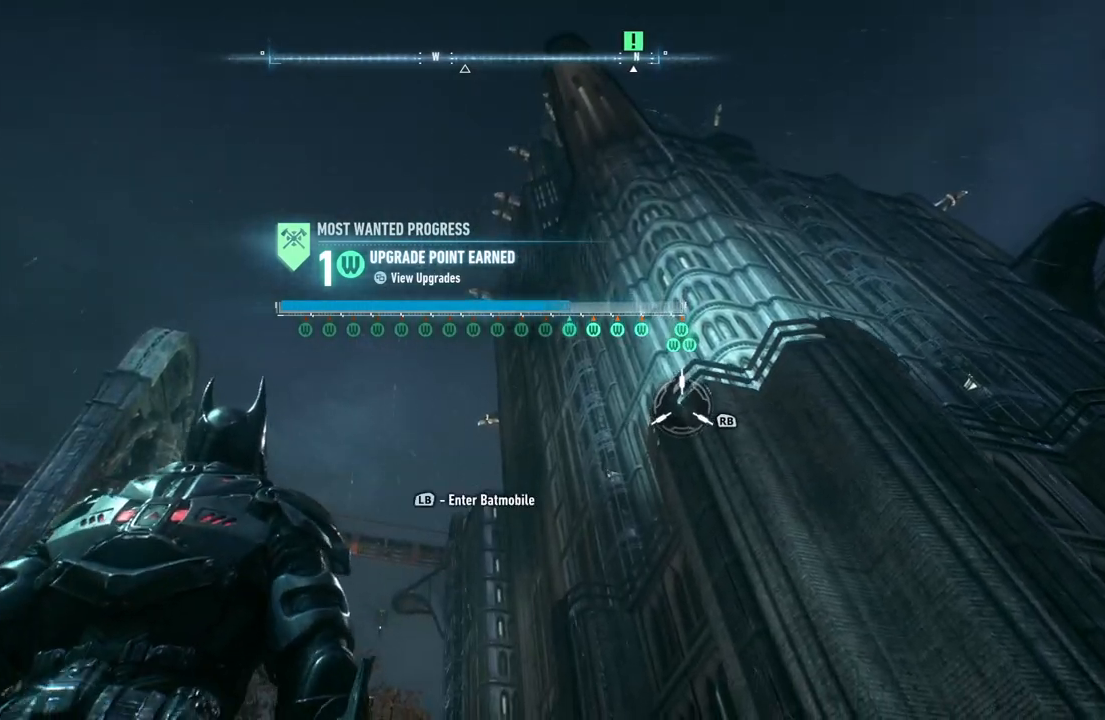
{"buttons": ["DPAD_RIGHT"], "left_stick": "center", "right_stick": "center", "events": [[100, "DPAD_RIGHT", "down"]]}
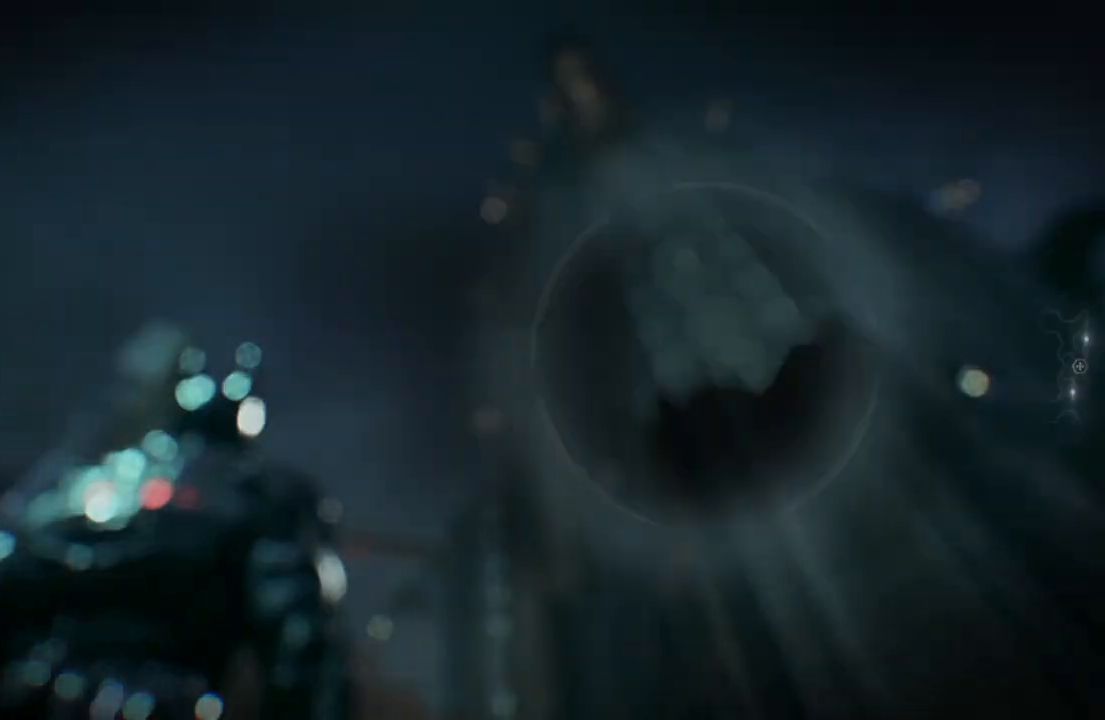
{"buttons": ["DPAD_RIGHT"], "left_stick": "center", "right_stick": "left", "events": [[350, "right_stick", "left"]]}
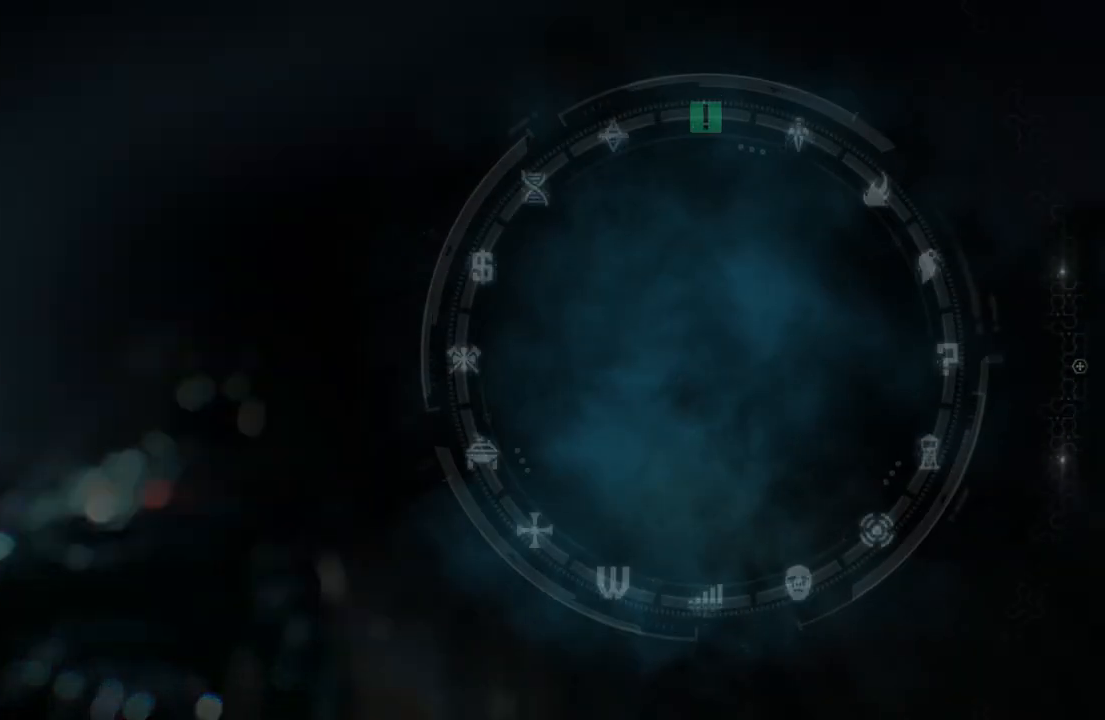
{"buttons": ["DPAD_RIGHT"], "left_stick": "center", "right_stick": "left", "events": []}
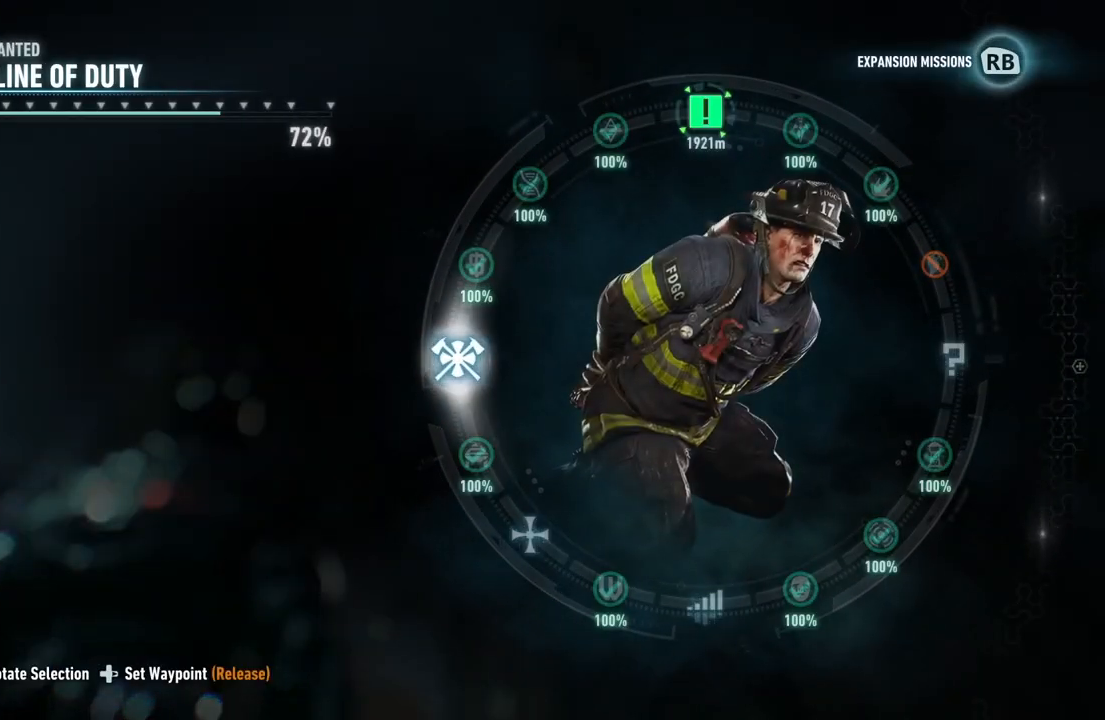
{"buttons": ["DPAD_RIGHT"], "left_stick": "center", "right_stick": "left", "events": []}
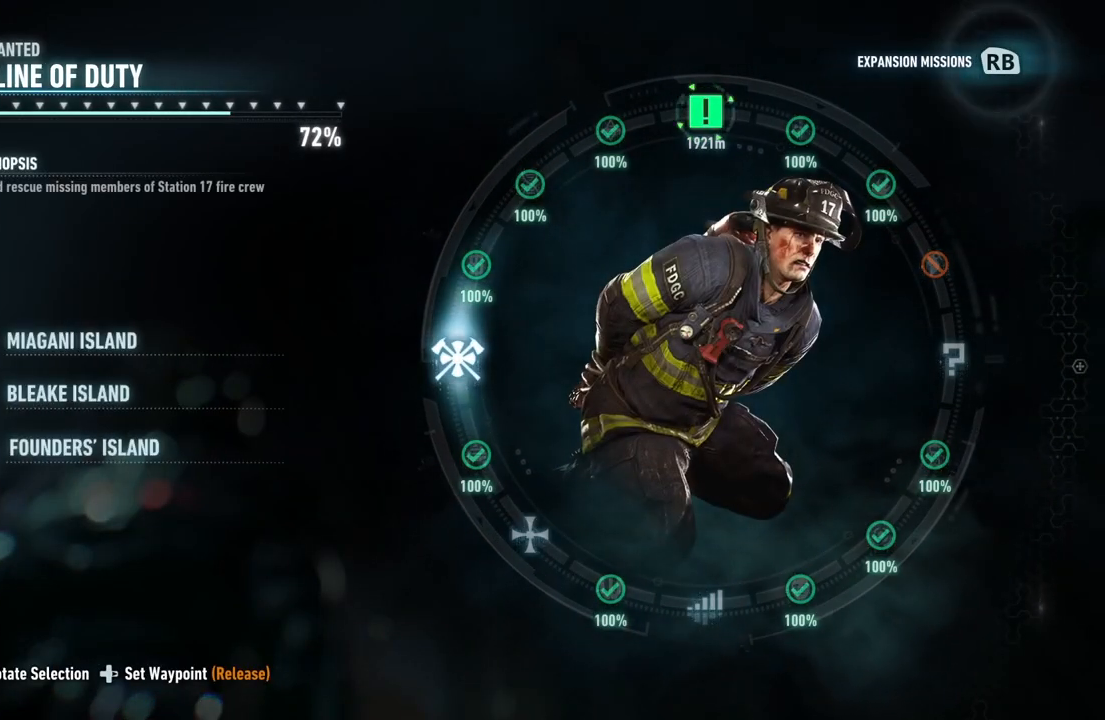
{"buttons": ["DPAD_RIGHT"], "left_stick": "center", "right_stick": "left", "events": []}
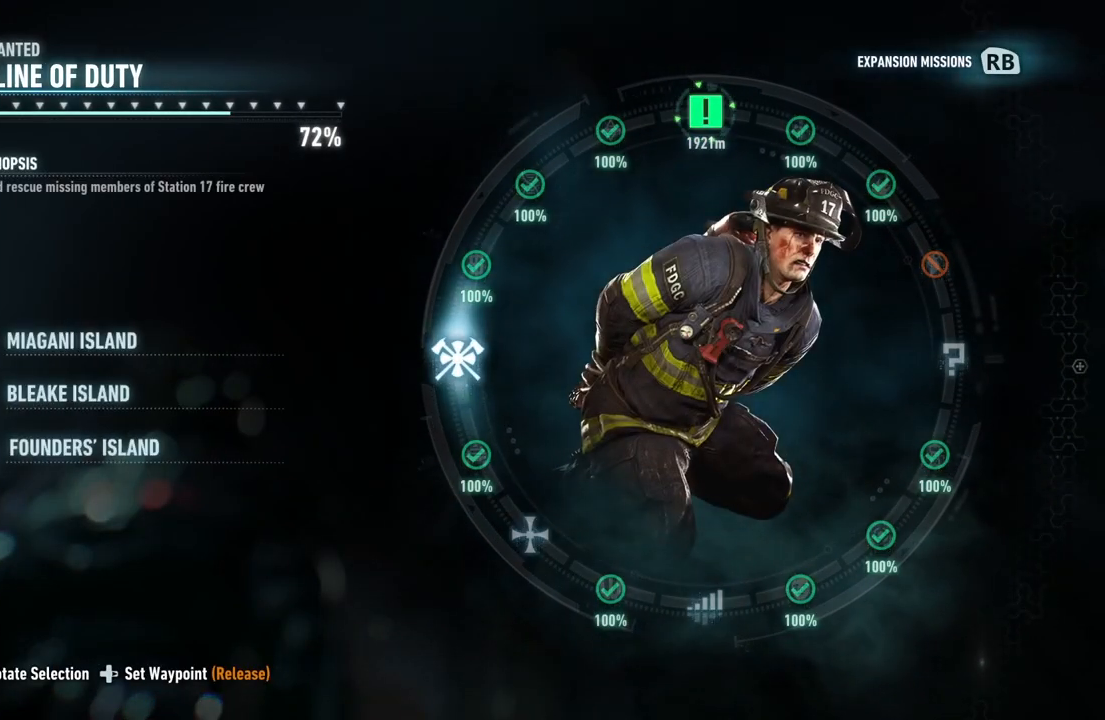
{"buttons": ["DPAD_RIGHT"], "left_stick": "center", "right_stick": "left", "events": []}
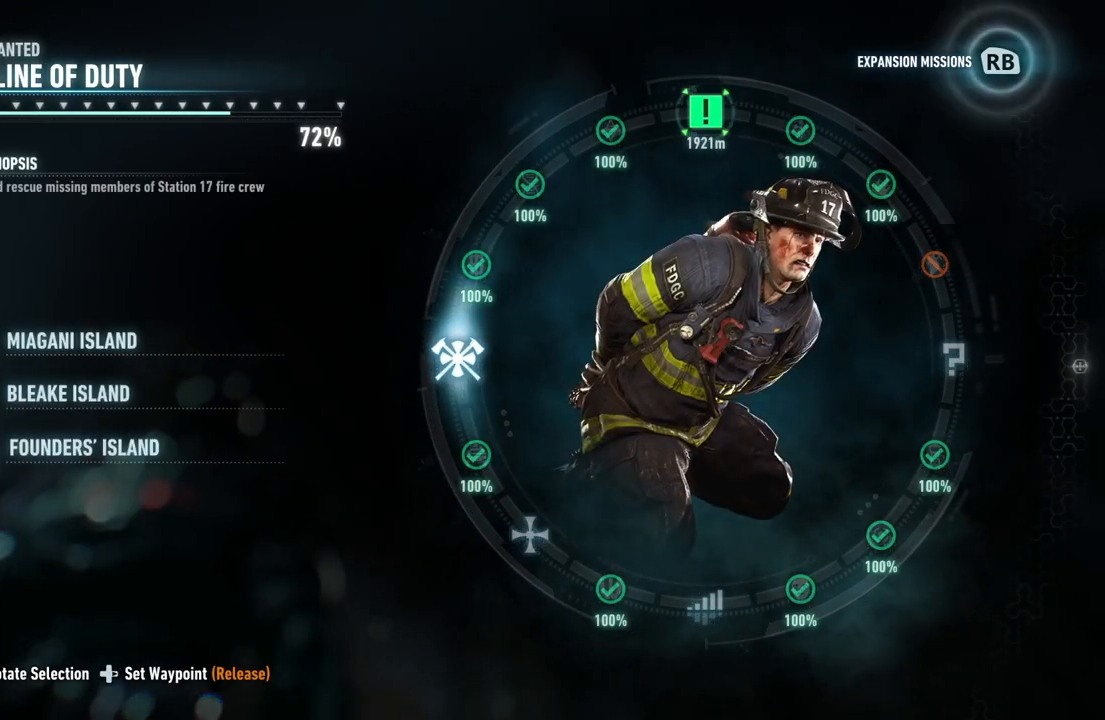
{"buttons": ["DPAD_RIGHT"], "left_stick": "center", "right_stick": "left", "events": []}
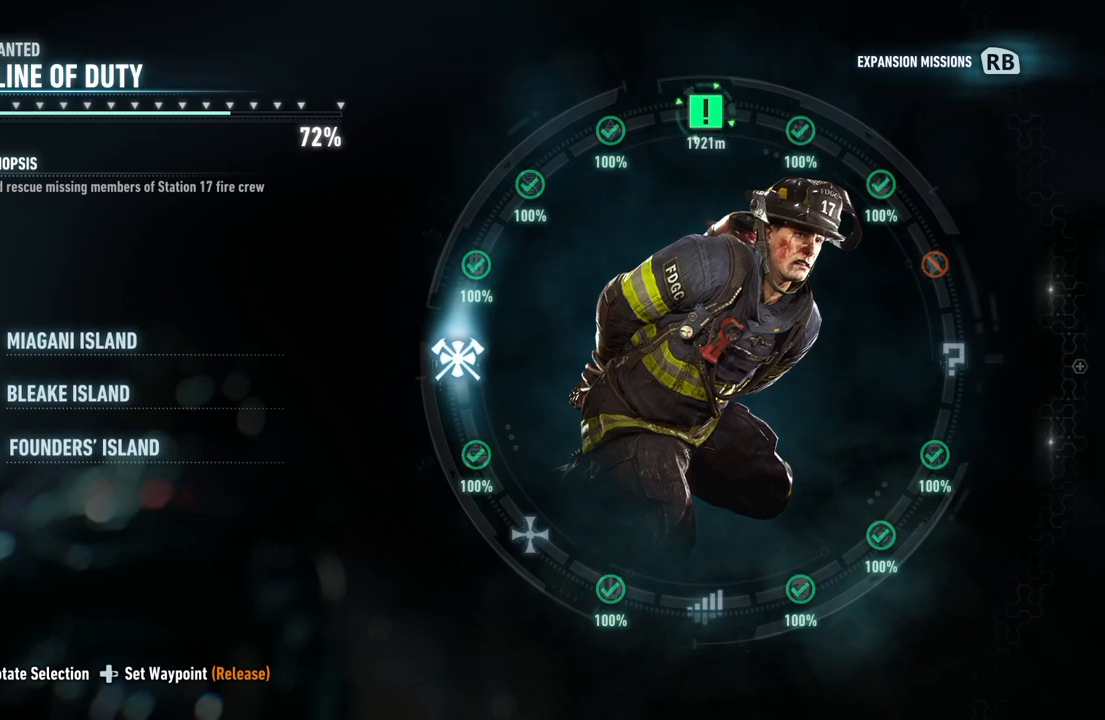
{"buttons": ["DPAD_RIGHT"], "left_stick": "center", "right_stick": "left", "events": []}
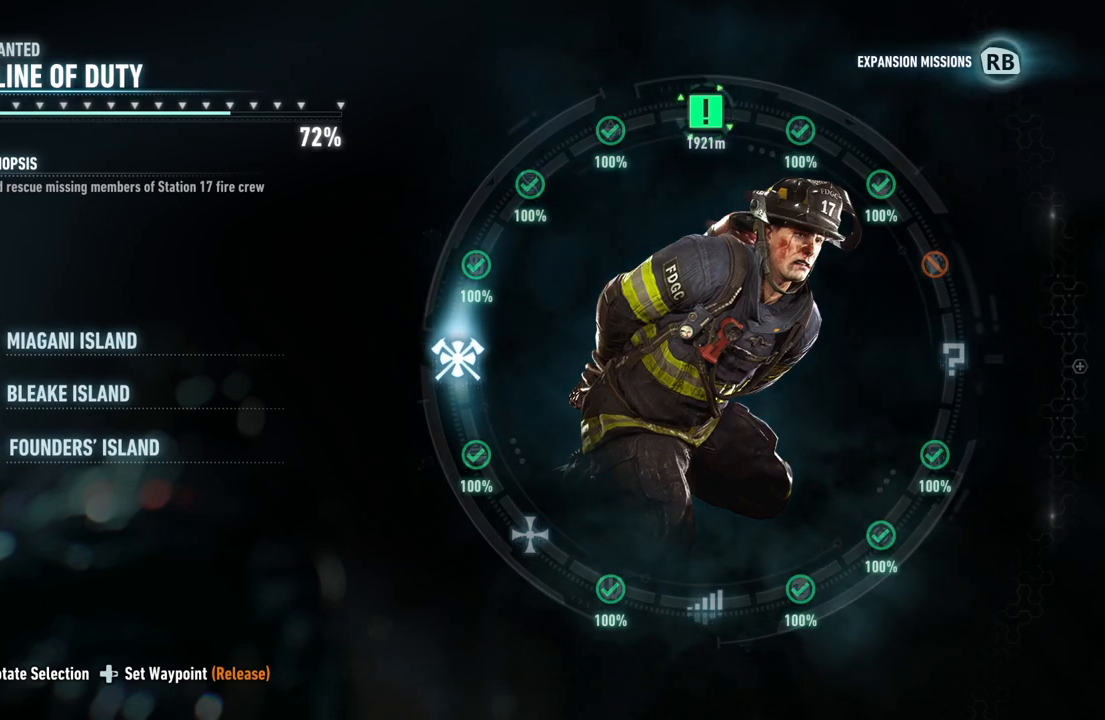
{"buttons": ["DPAD_RIGHT"], "left_stick": "center", "right_stick": "left", "events": []}
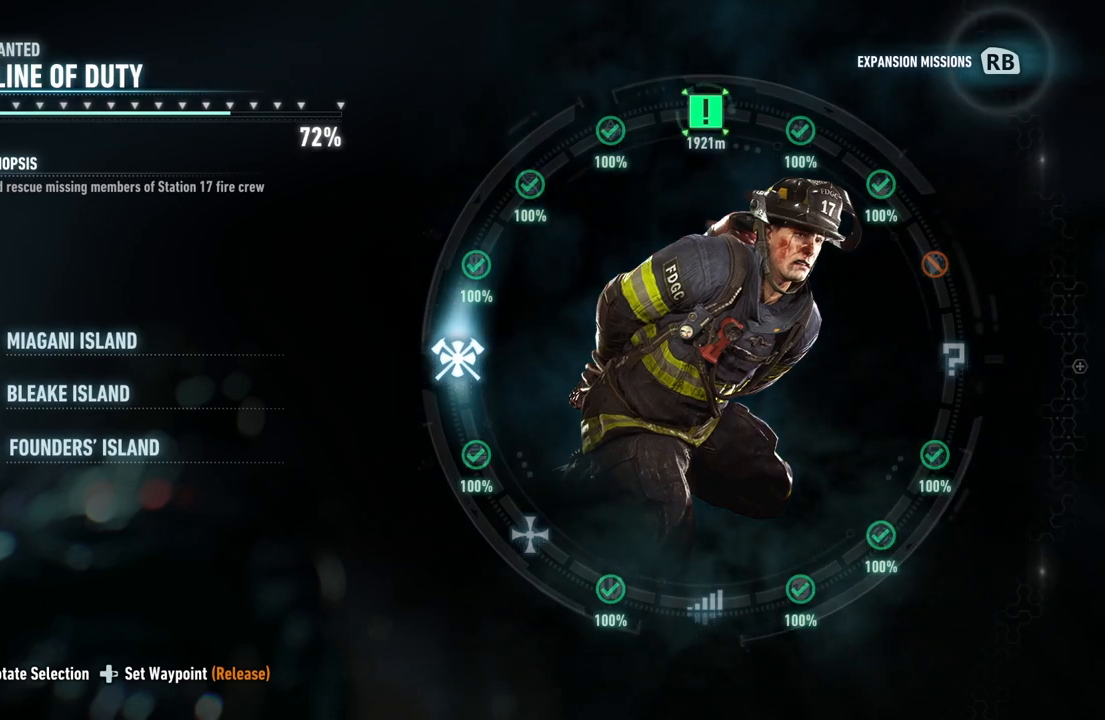
{"buttons": ["DPAD_RIGHT"], "left_stick": "center", "right_stick": "left", "events": []}